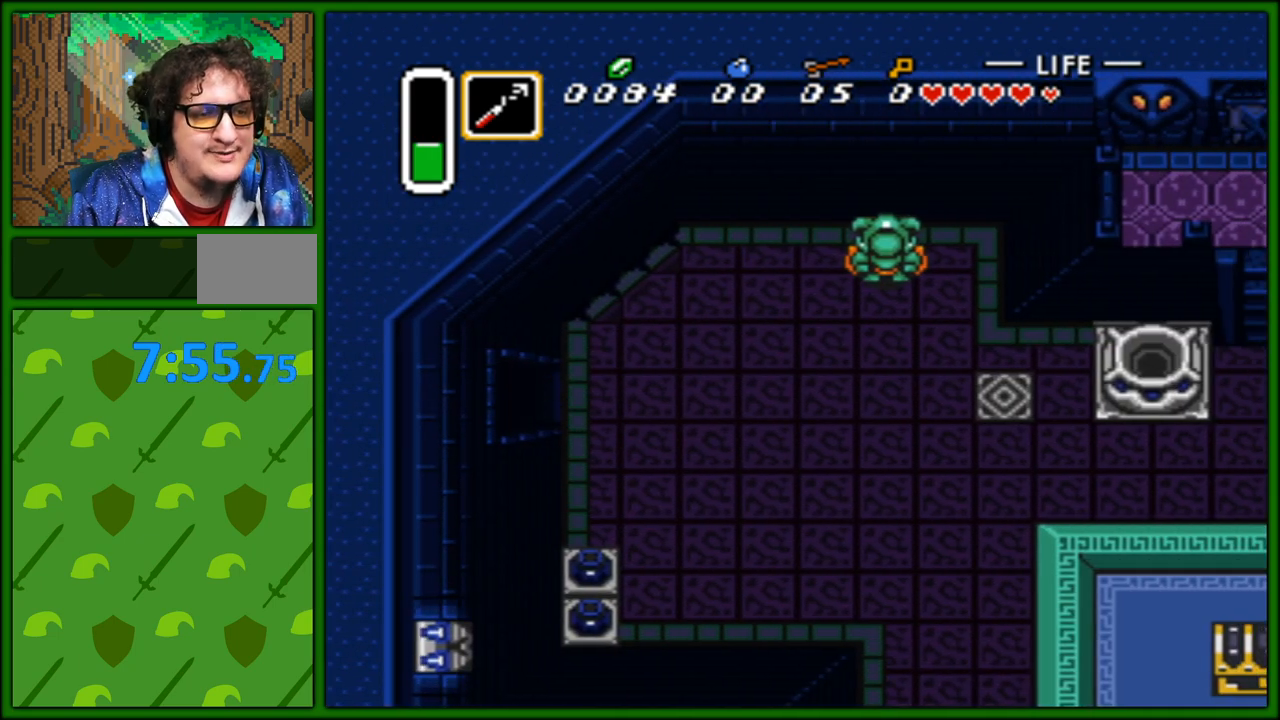
Gameplay with a controller (Nintendo layout); each line is a JSON object with the inputs held at the frame after it. "events" lists button and stick changes between this image and that frame as [ms after this image, input, new state], when the widget could be followed in between. Not read: L3 R3.
{"buttons": ["DPAD_LEFT"], "events": []}
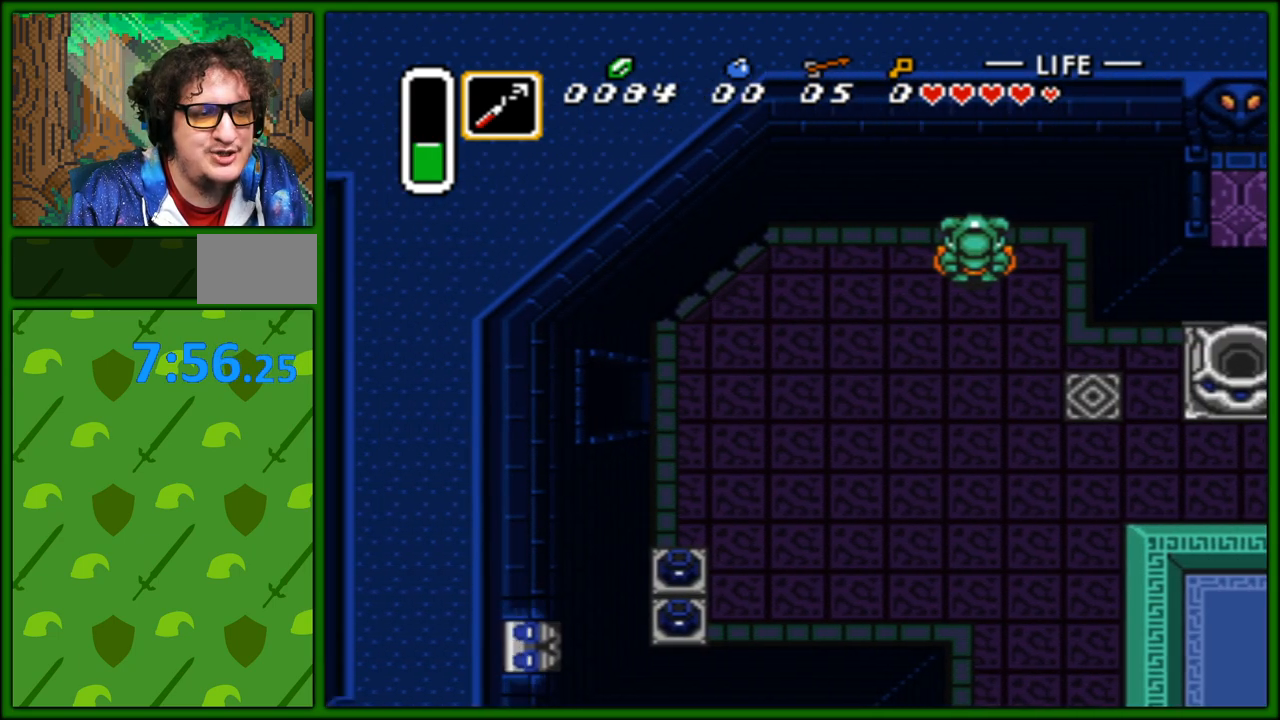
{"buttons": [], "events": [[33, "DPAD_LEFT", "up"]]}
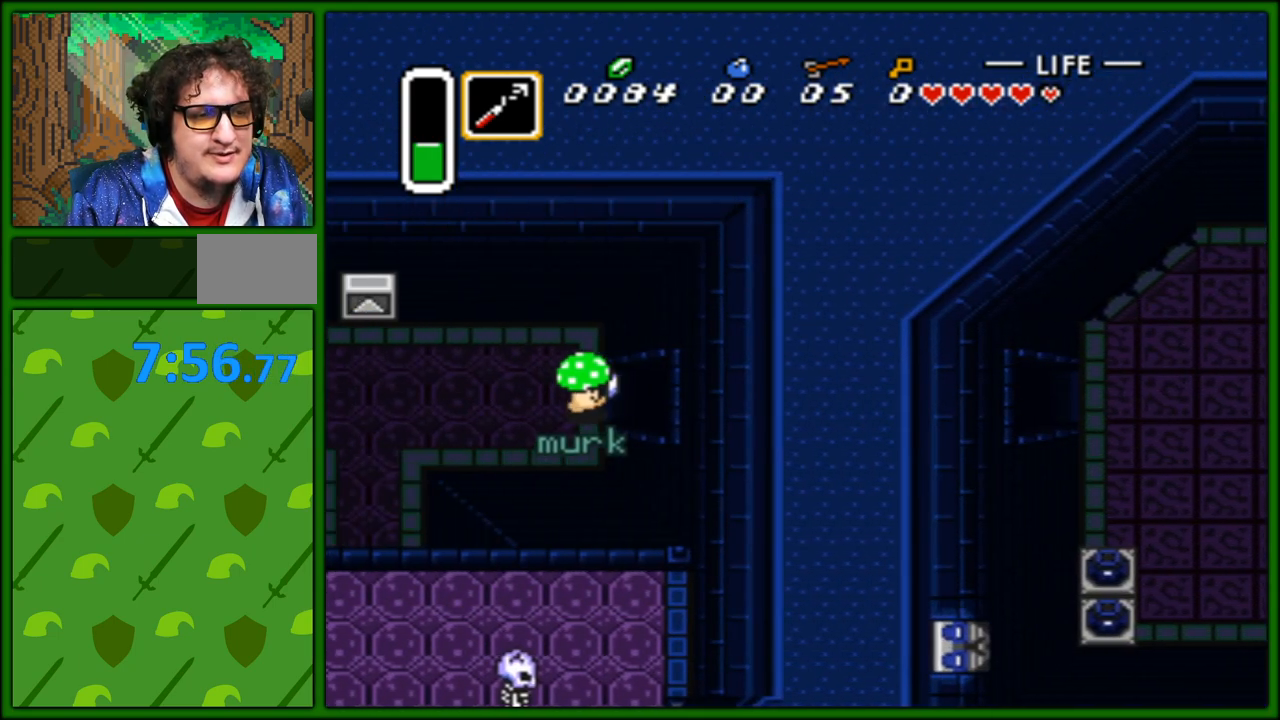
{"buttons": ["DPAD_LEFT"], "events": [[117, "DPAD_LEFT", "down"]]}
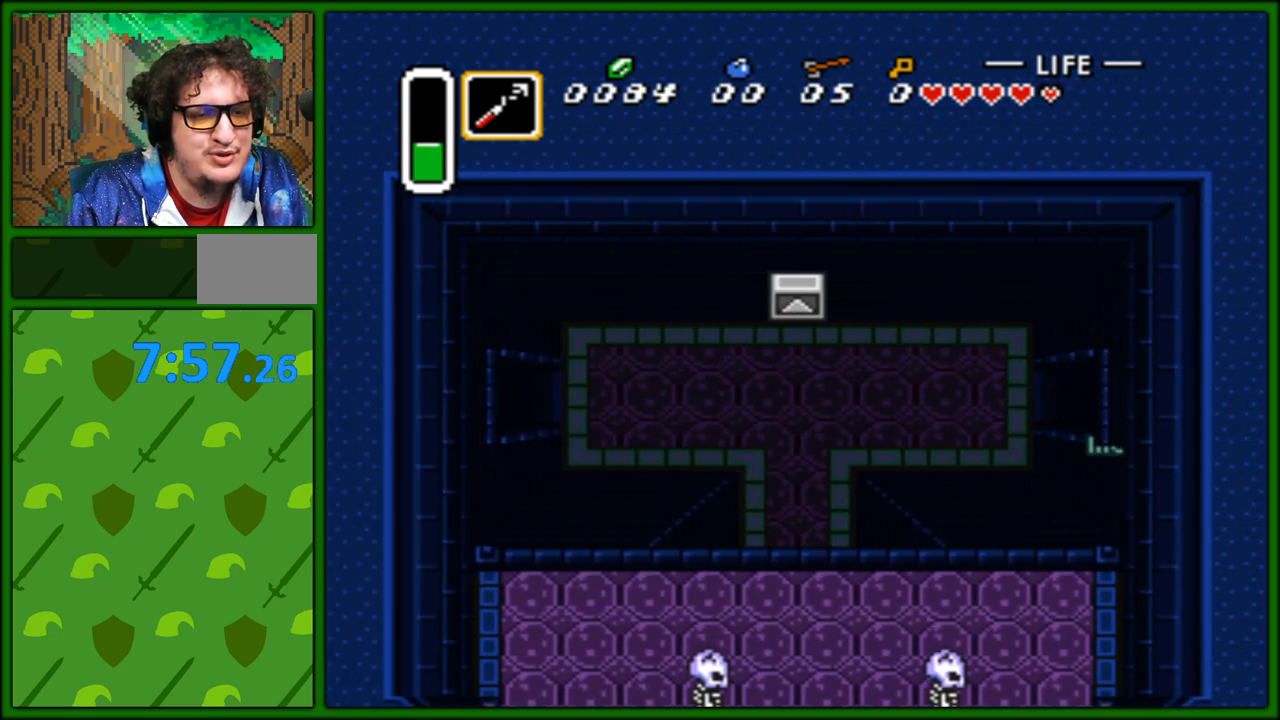
{"buttons": ["DPAD_LEFT"], "events": []}
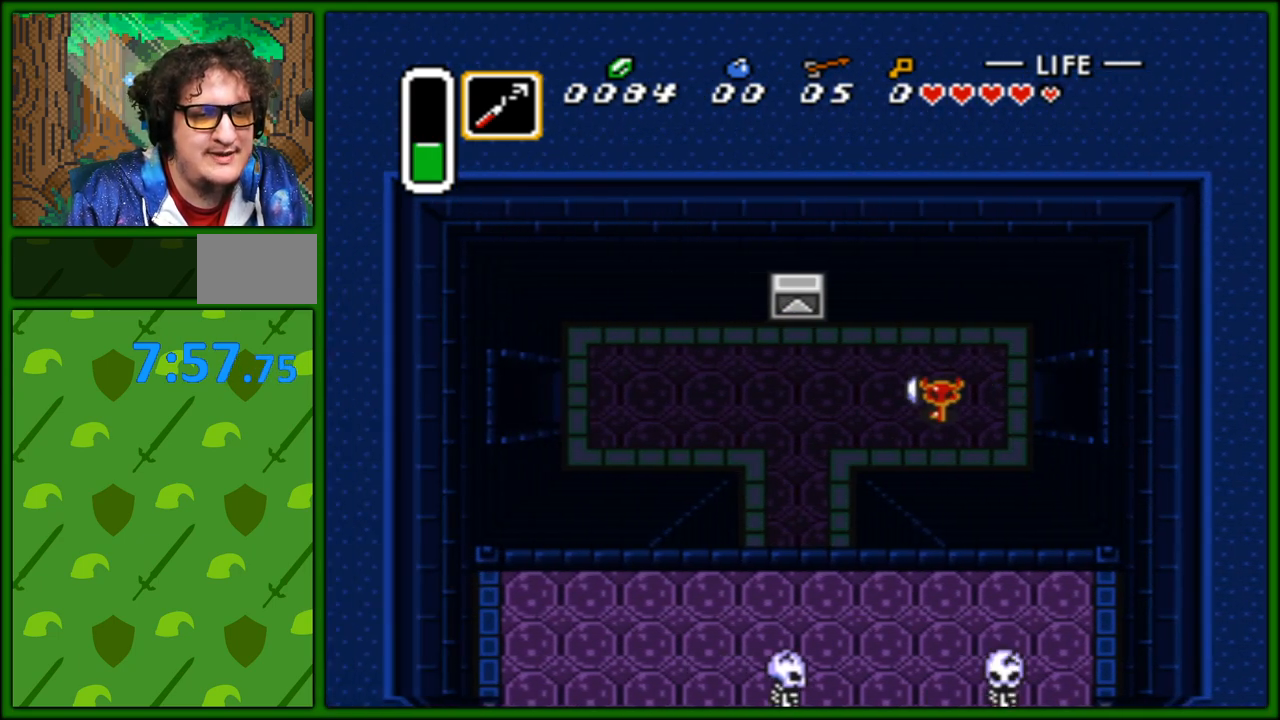
{"buttons": ["DPAD_DOWN"], "events": [[67, "DPAD_DOWN", "down"], [433, "DPAD_LEFT", "up"]]}
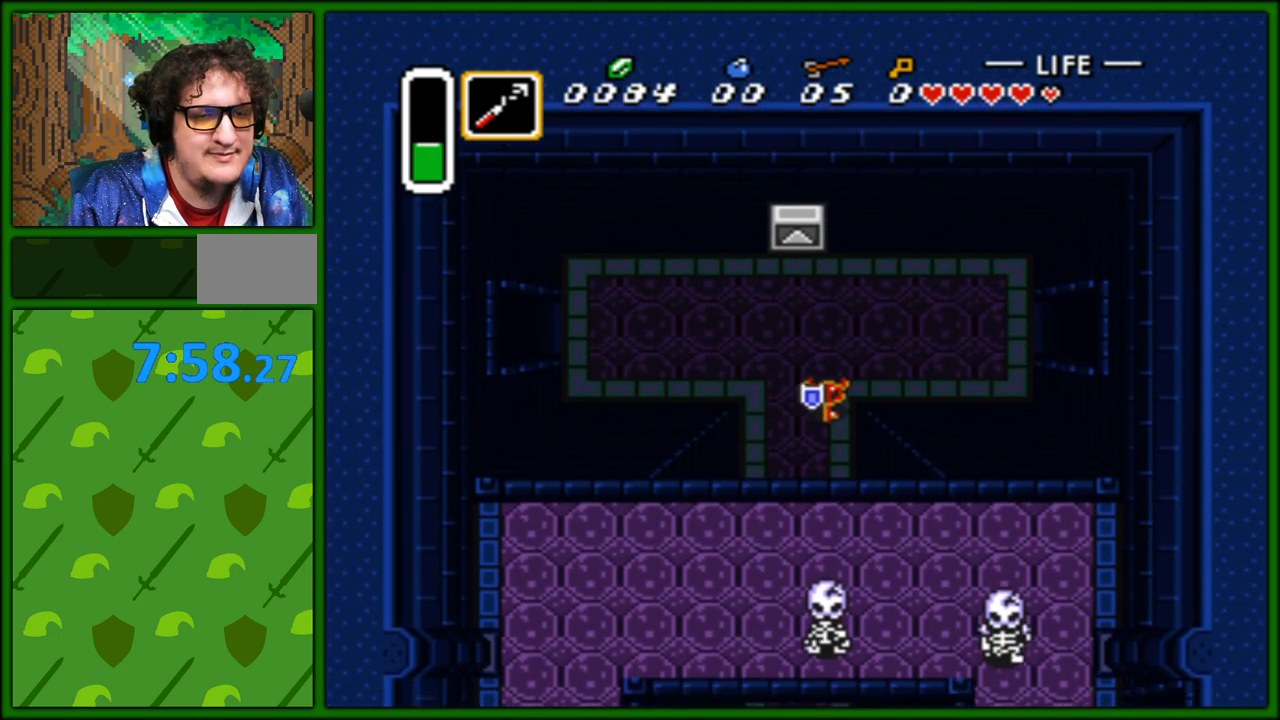
{"buttons": ["DPAD_DOWN"], "events": []}
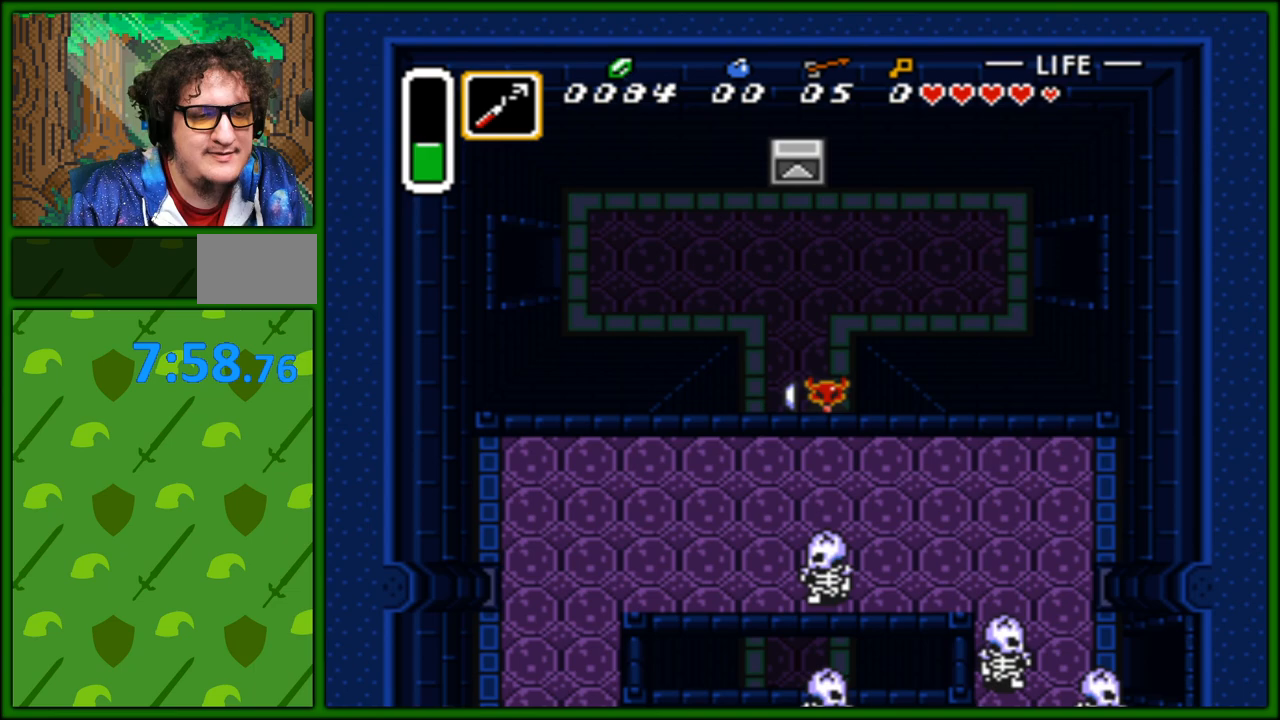
{"buttons": ["DPAD_DOWN"], "events": []}
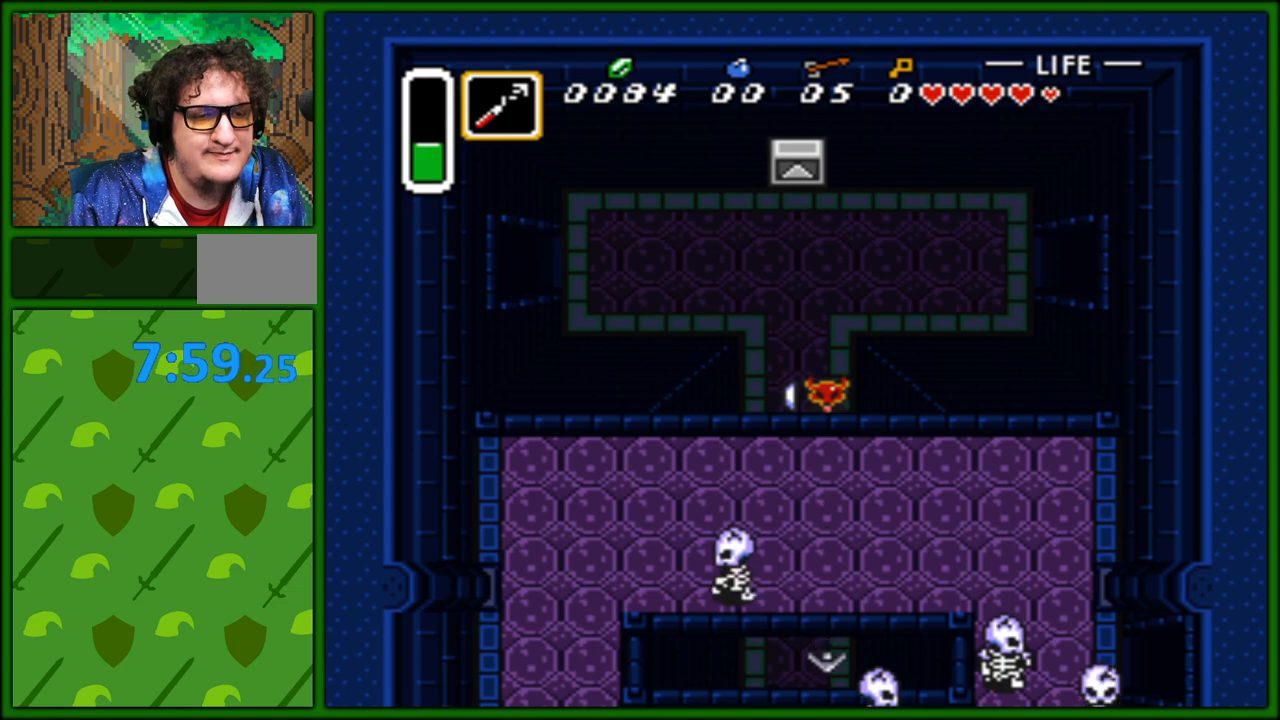
{"buttons": ["DPAD_DOWN"], "events": []}
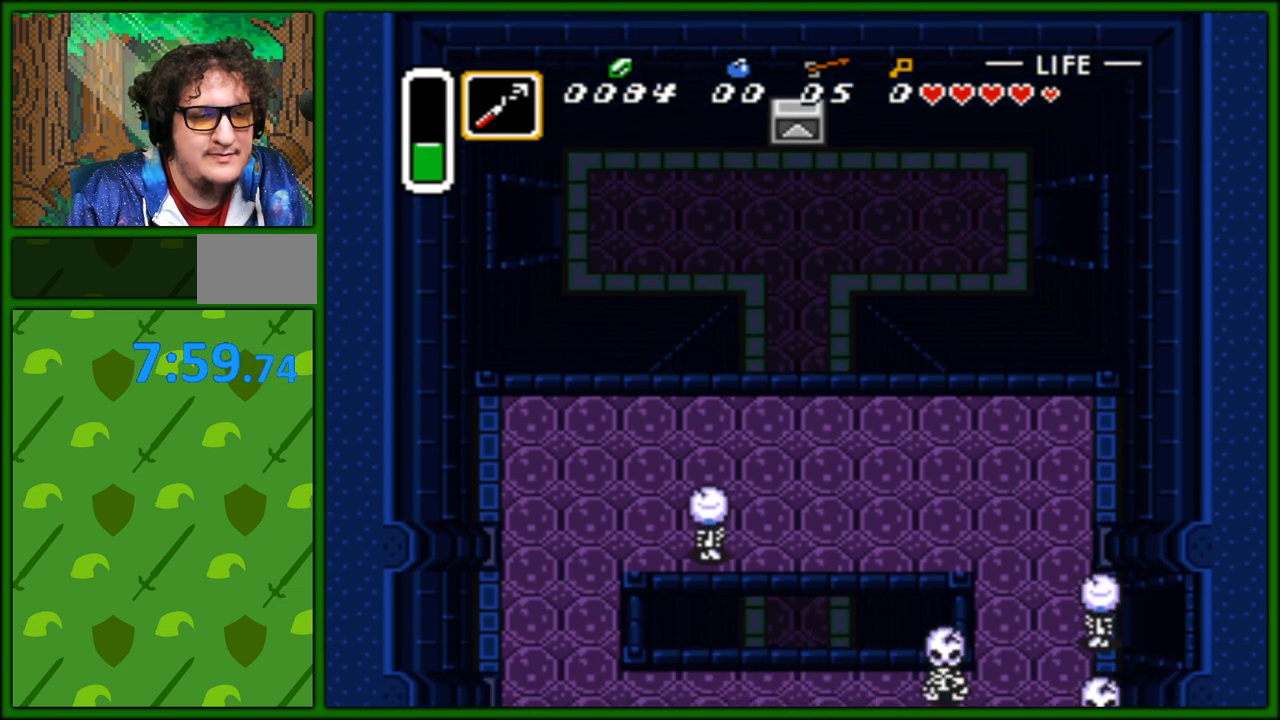
{"buttons": ["DPAD_DOWN"], "events": []}
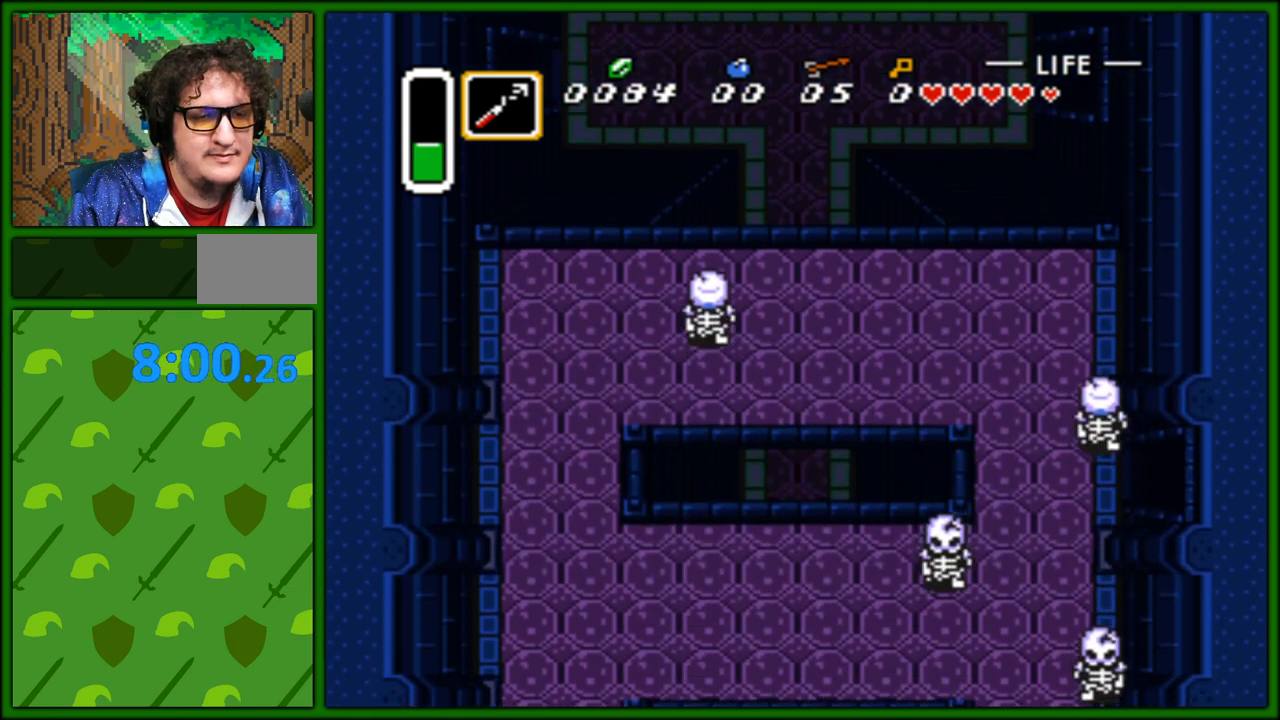
{"buttons": ["DPAD_DOWN"], "events": []}
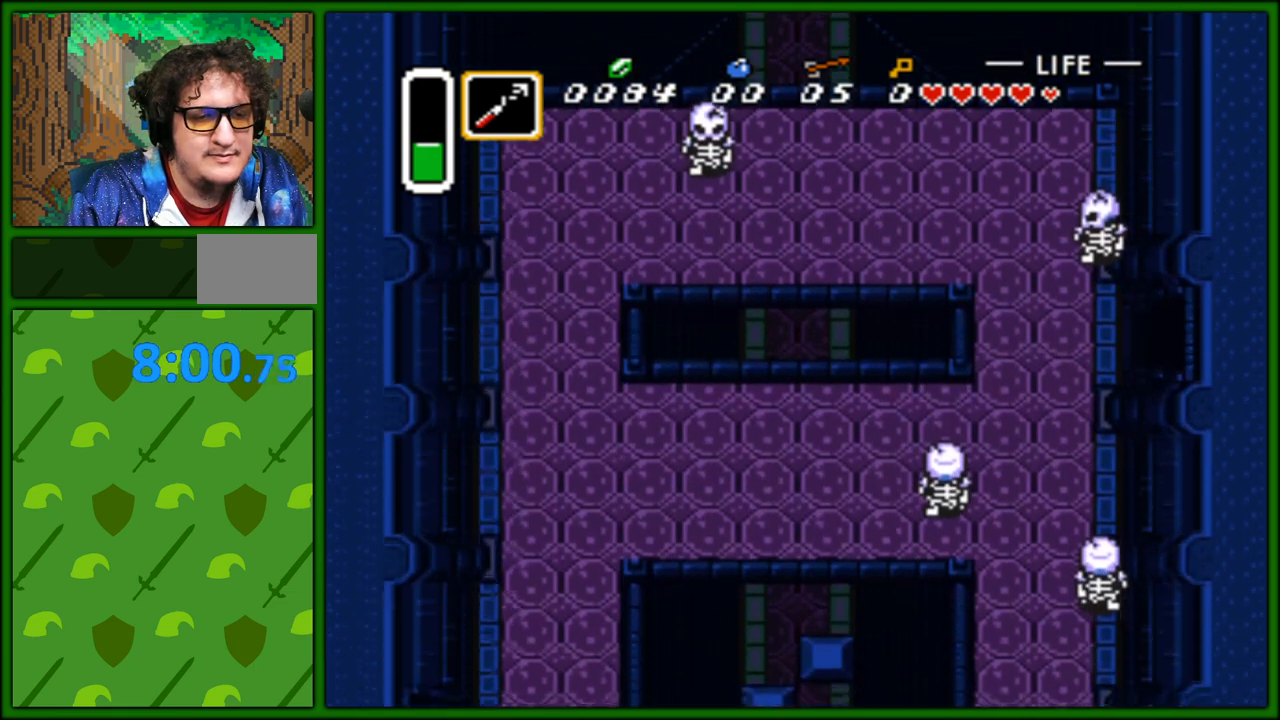
{"buttons": ["DPAD_DOWN"], "events": [[233, "DPAD_LEFT", "down"], [267, "DPAD_DOWN", "up"], [350, "DPAD_DOWN", "down"], [417, "DPAD_LEFT", "up"]]}
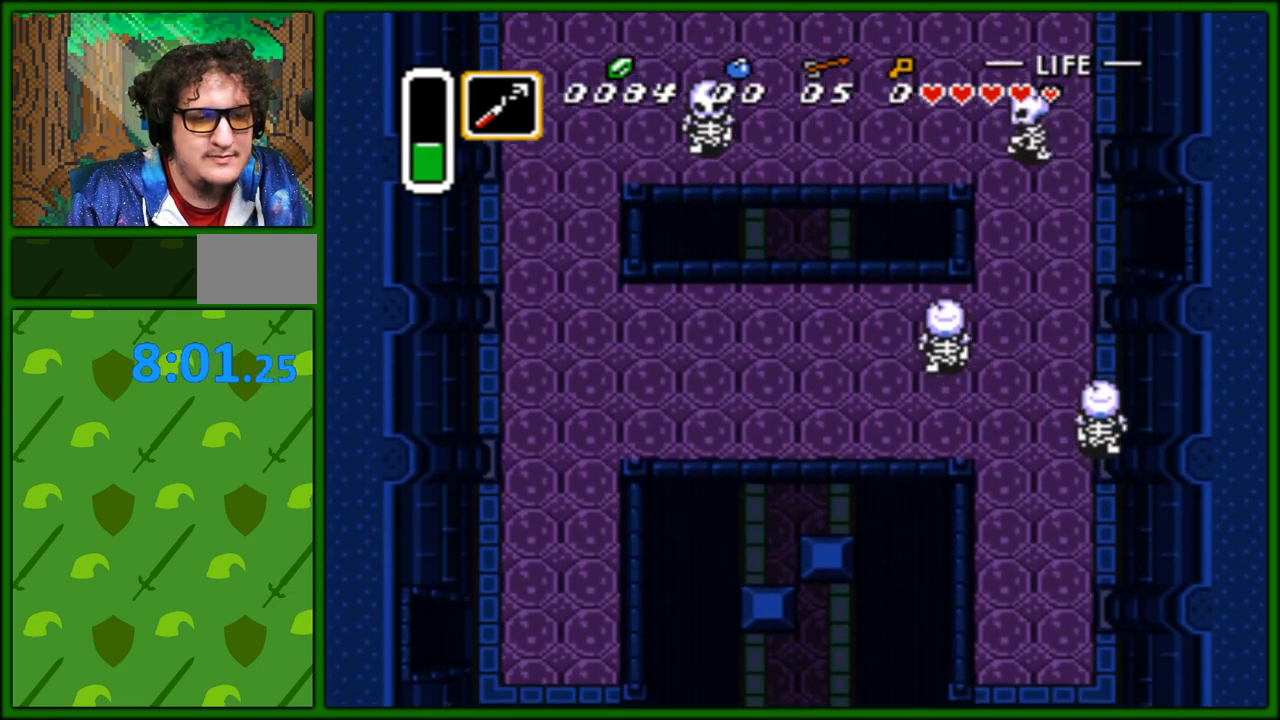
{"buttons": [], "events": [[250, "DPAD_DOWN", "up"], [417, "DPAD_LEFT", "down"], [500, "DPAD_LEFT", "up"]]}
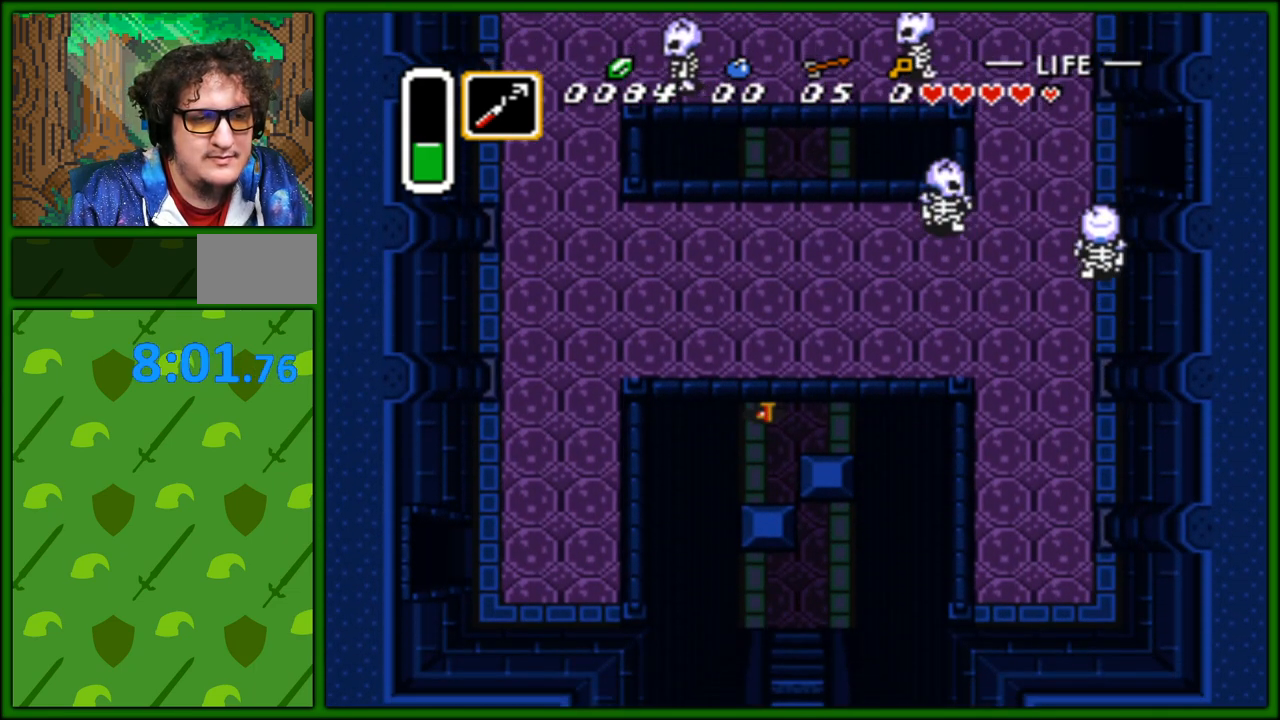
{"buttons": [], "events": [[17, "DPAD_DOWN", "down"], [150, "DPAD_DOWN", "up"], [267, "DPAD_DOWN", "down"], [317, "DPAD_DOWN", "up"]]}
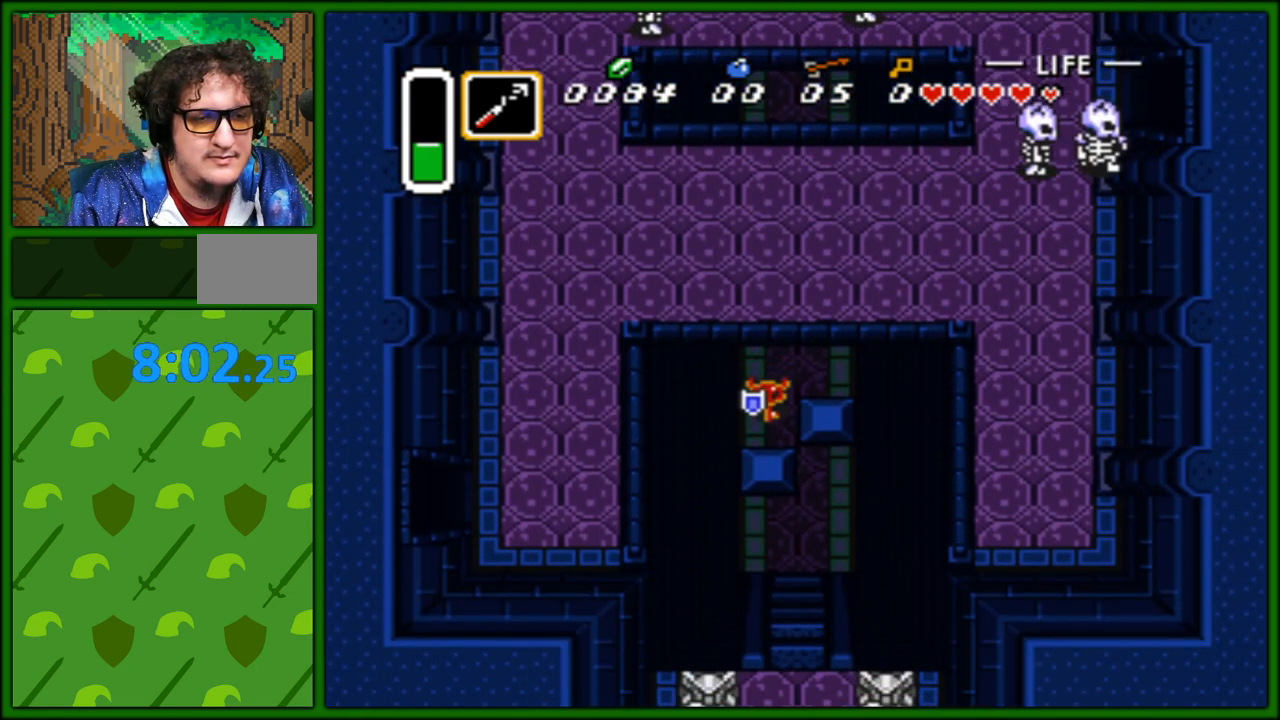
{"buttons": [], "events": []}
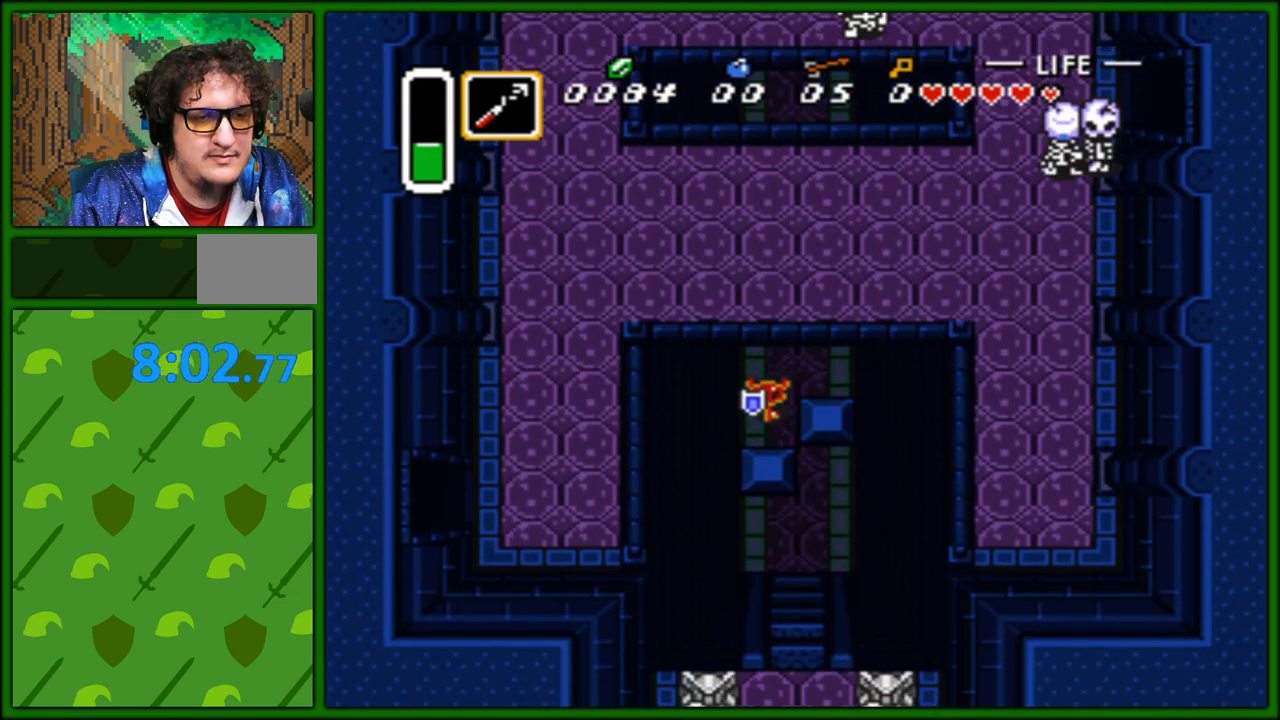
{"buttons": [], "events": []}
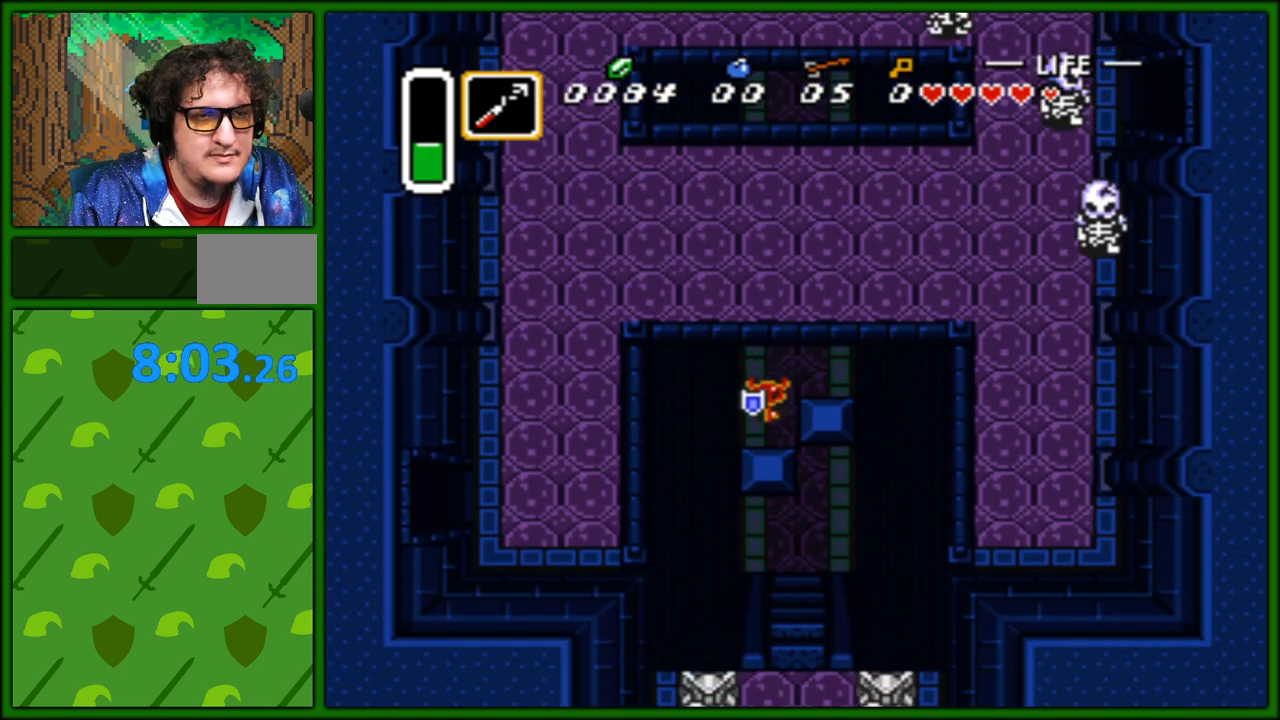
{"buttons": [], "events": []}
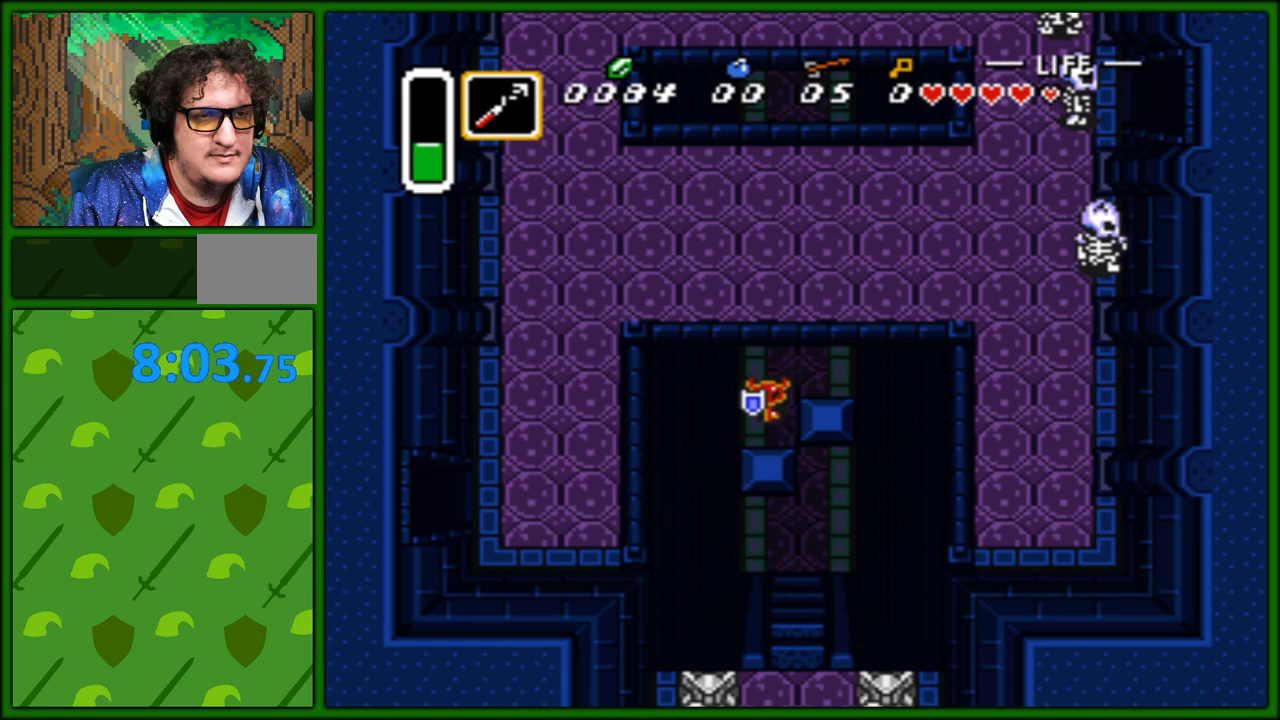
{"buttons": [], "events": [[17, "DPAD_UP", "down"], [167, "DPAD_RIGHT", "down"], [200, "DPAD_UP", "up"], [467, "DPAD_RIGHT", "up"]]}
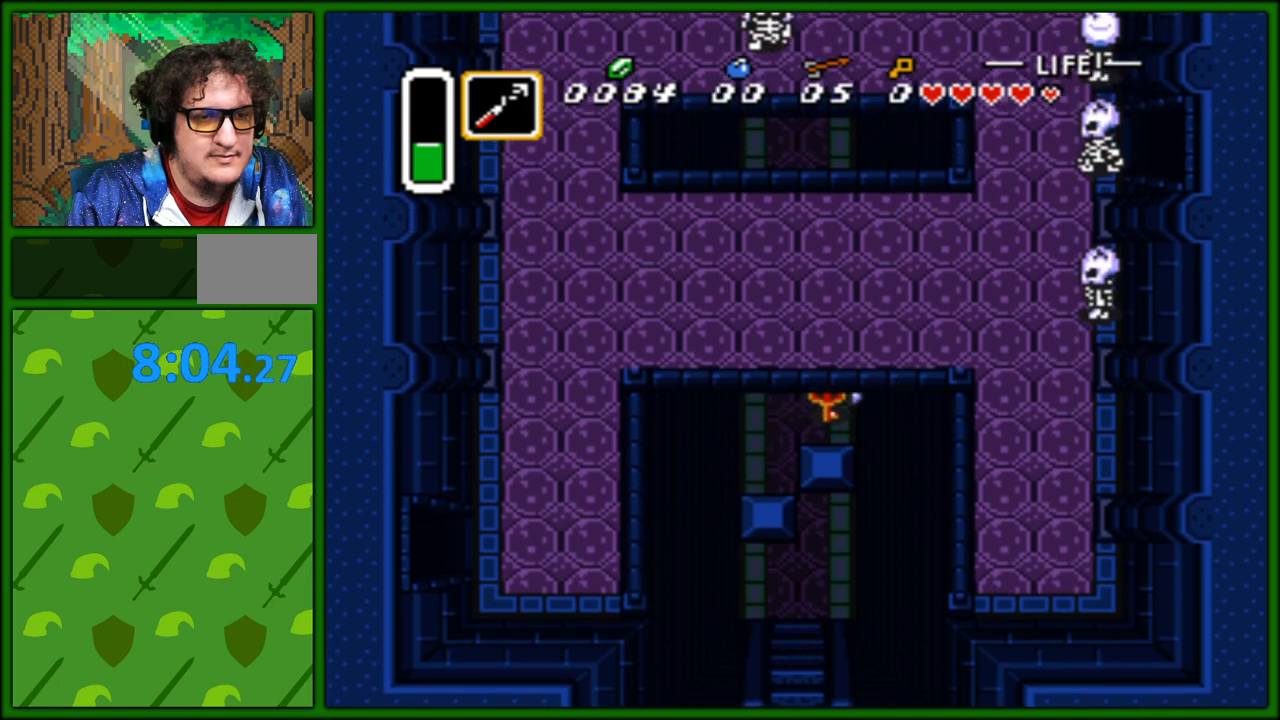
{"buttons": [], "events": [[133, "DPAD_DOWN", "down"], [200, "DPAD_DOWN", "up"]]}
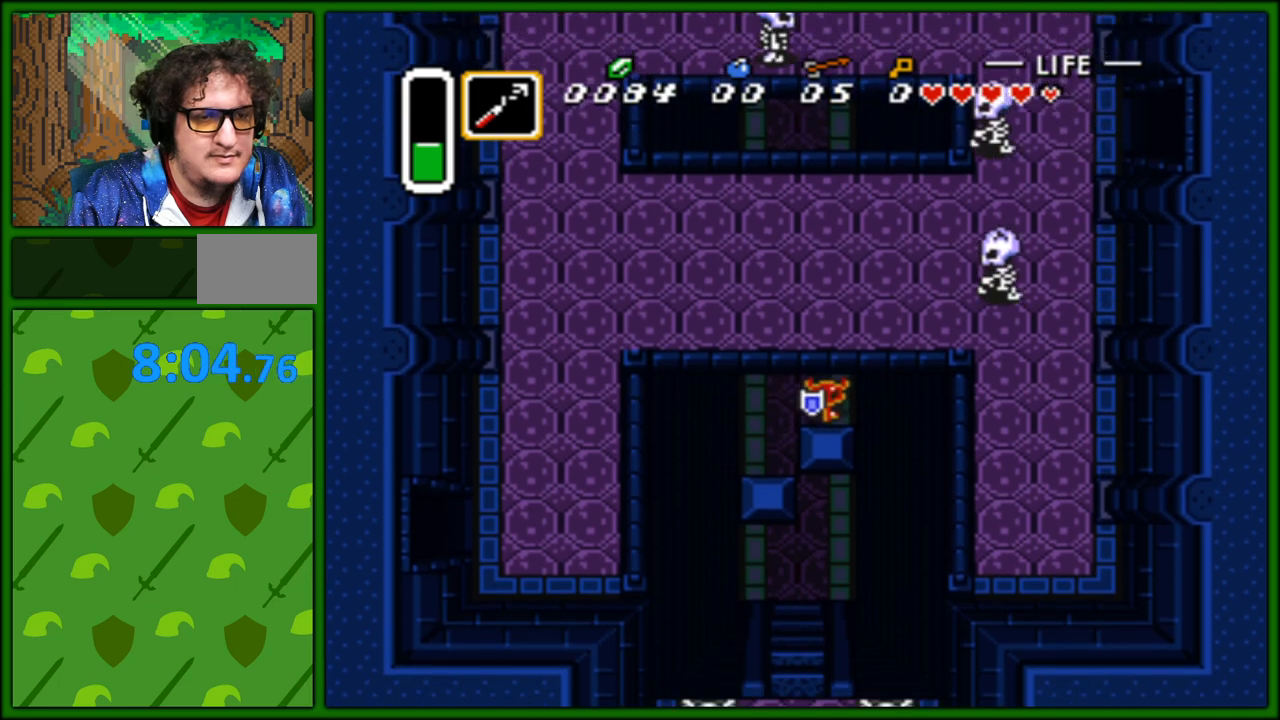
{"buttons": [], "events": [[233, "DPAD_DOWN", "down"], [417, "DPAD_DOWN", "up"]]}
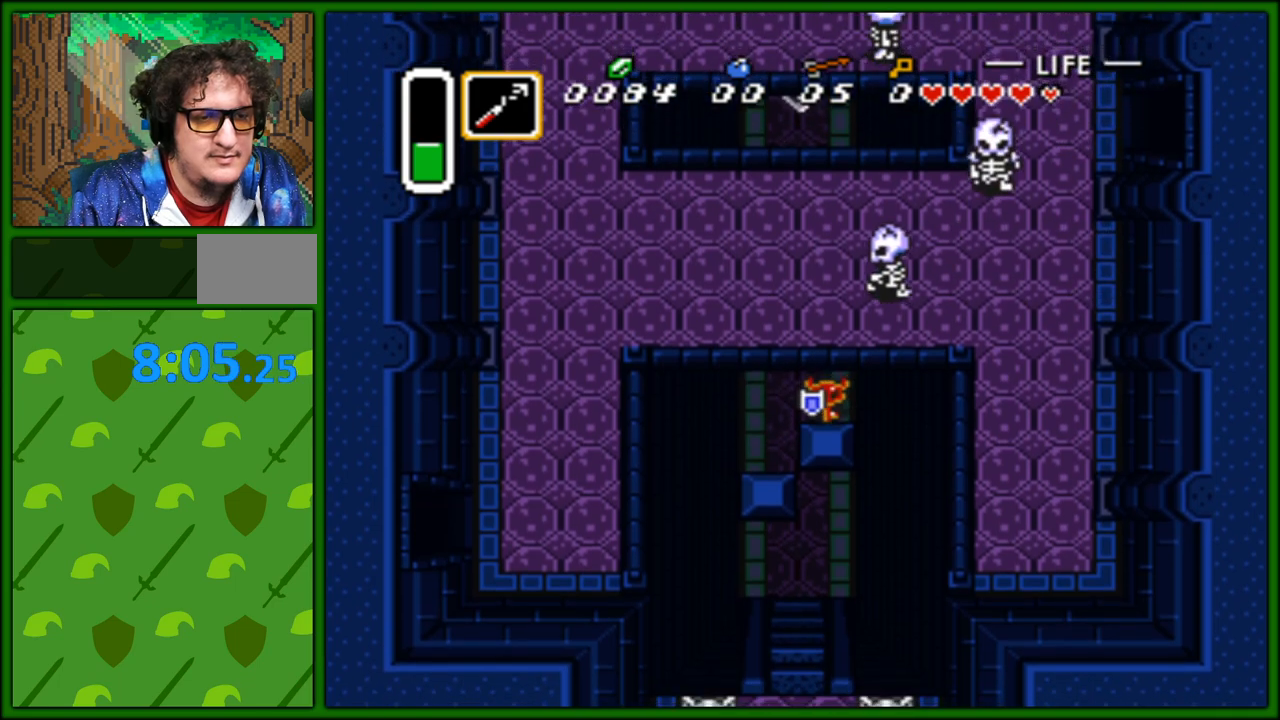
{"buttons": [], "events": []}
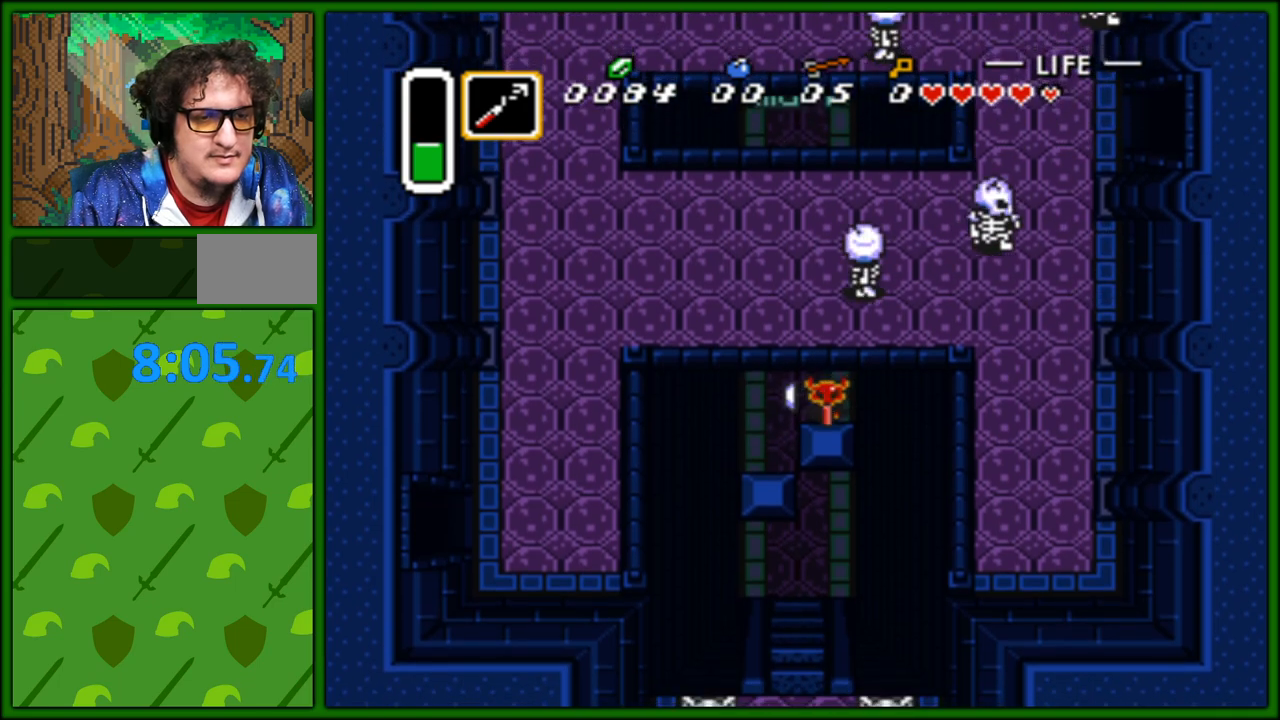
{"buttons": [], "events": []}
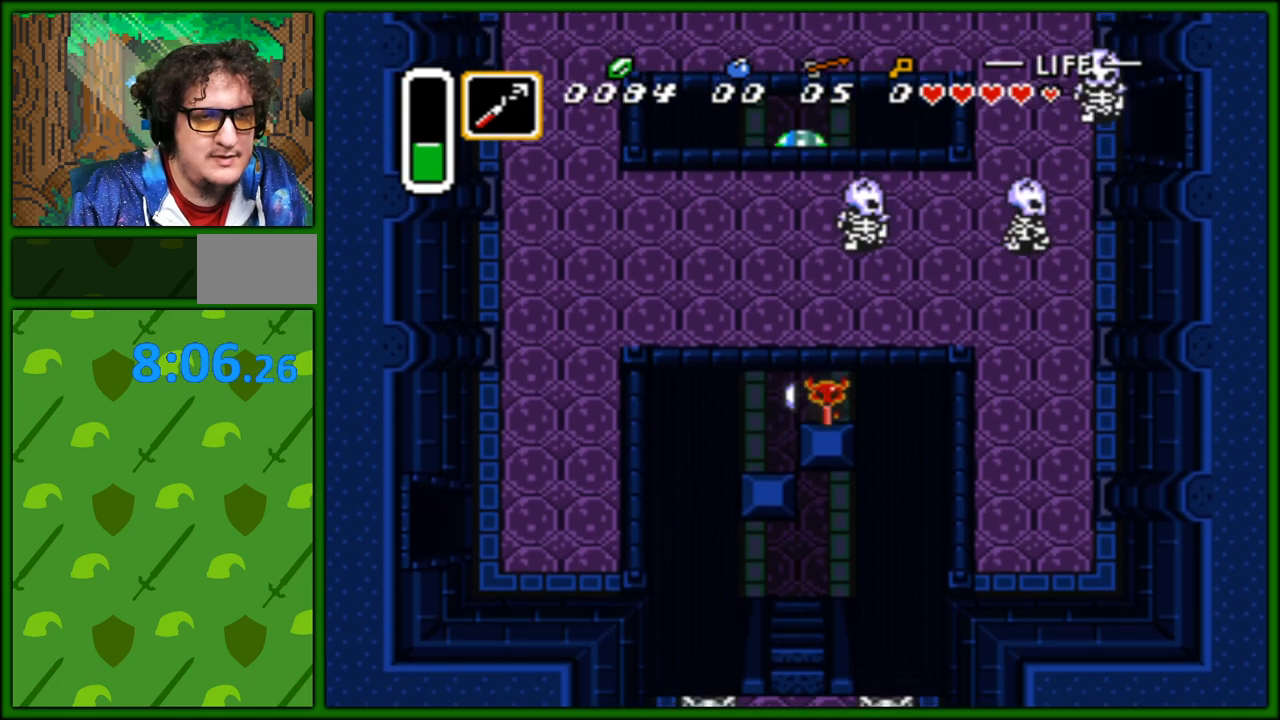
{"buttons": [], "events": []}
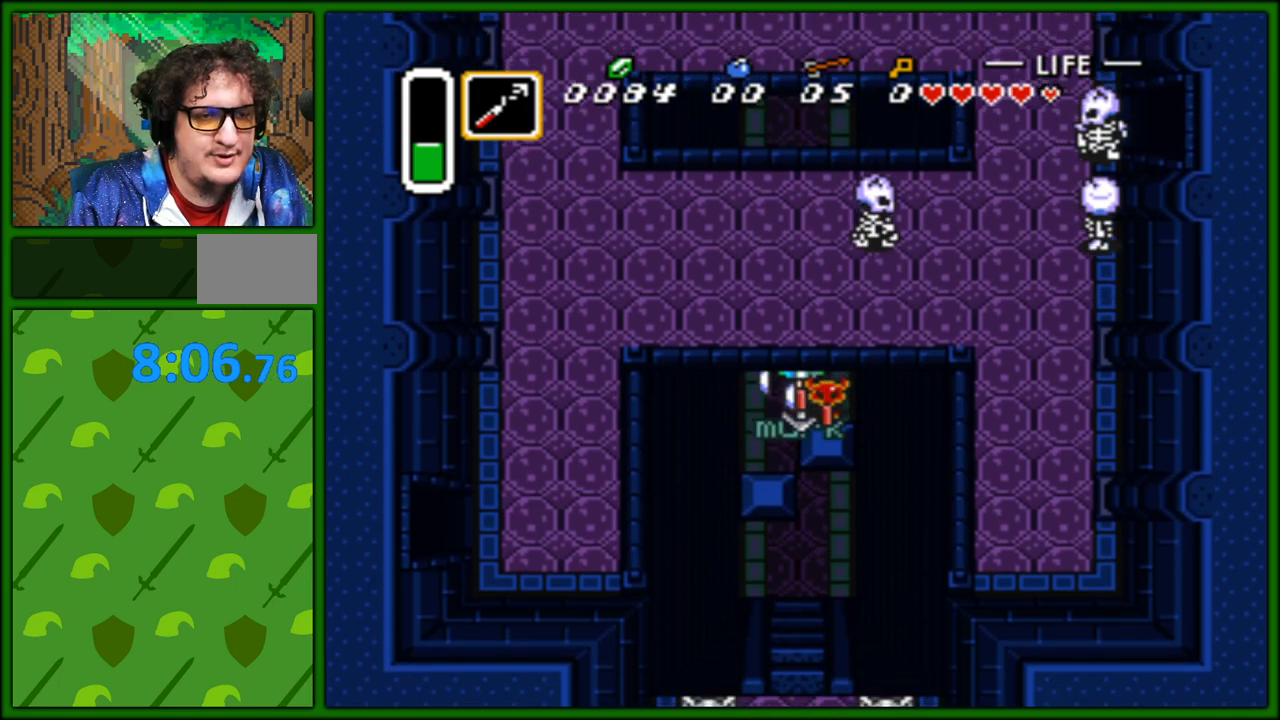
{"buttons": ["DPAD_DOWN"], "events": [[183, "DPAD_RIGHT", "down"], [283, "DPAD_RIGHT", "up"], [300, "DPAD_DOWN", "down"]]}
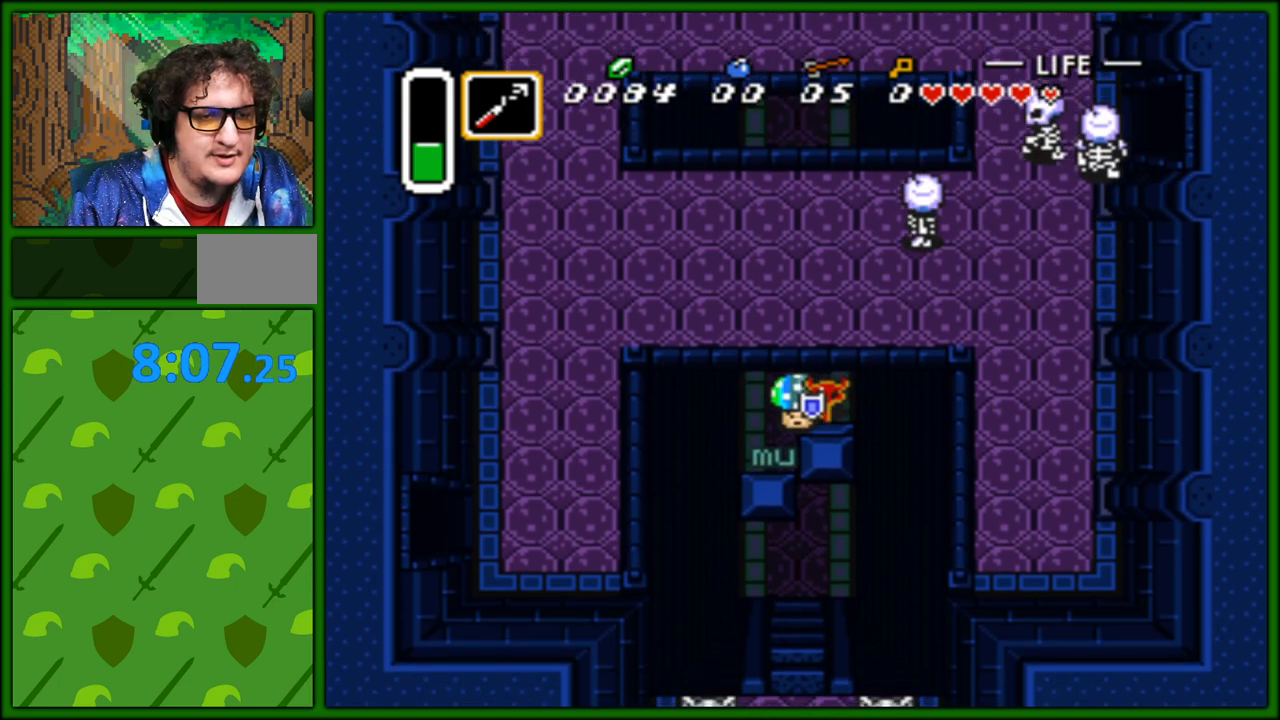
{"buttons": ["DPAD_DOWN"], "events": []}
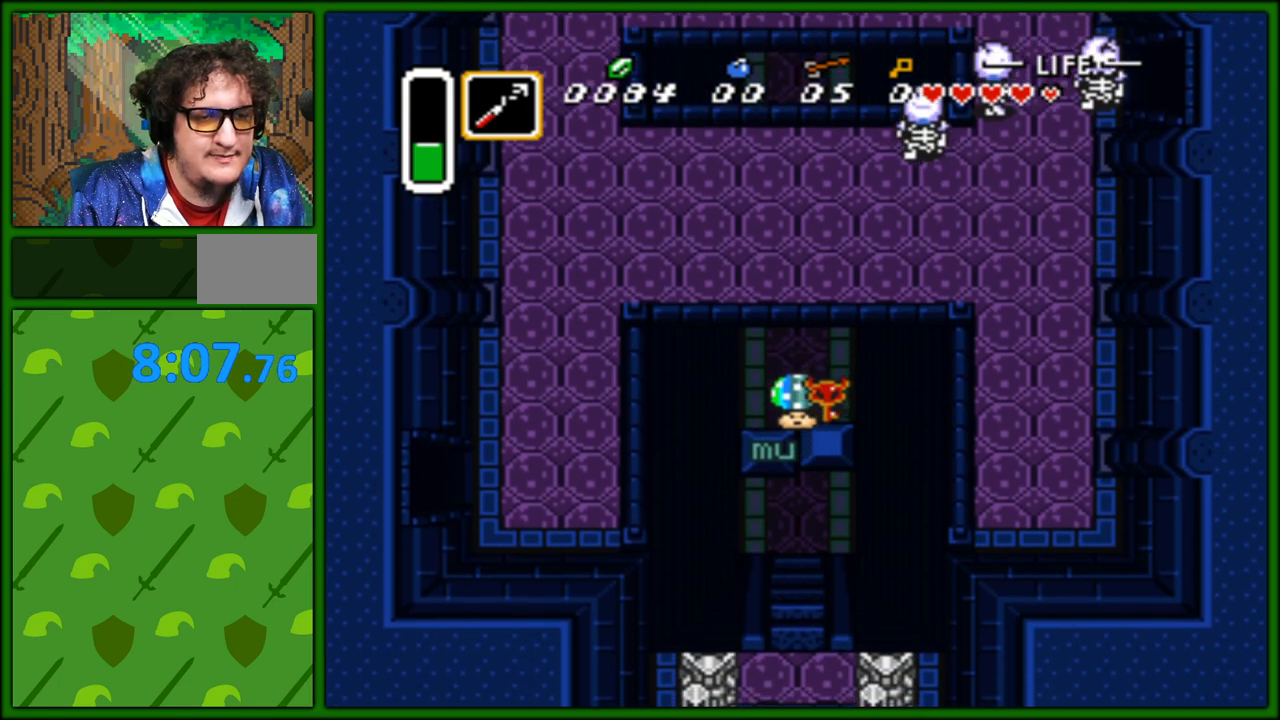
{"buttons": ["DPAD_DOWN", "DPAD_LEFT"], "events": [[367, "DPAD_LEFT", "down"]]}
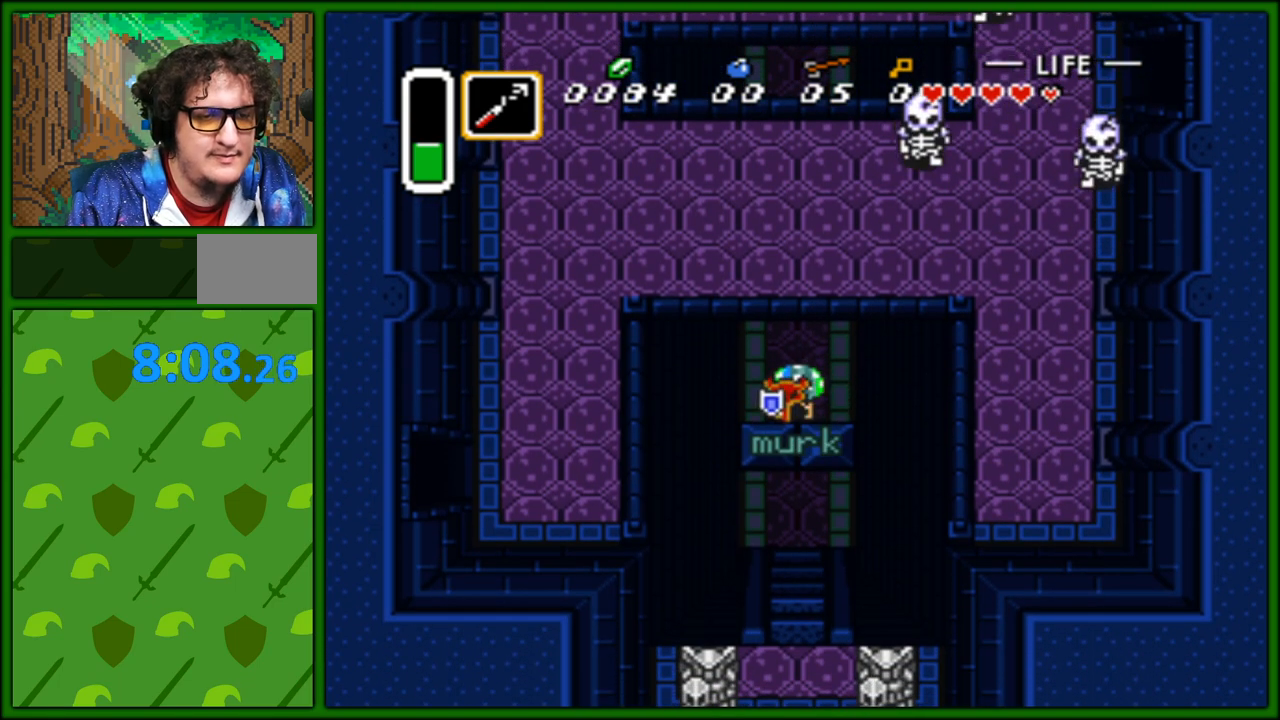
{"buttons": ["DPAD_DOWN"], "events": [[117, "DPAD_LEFT", "up"]]}
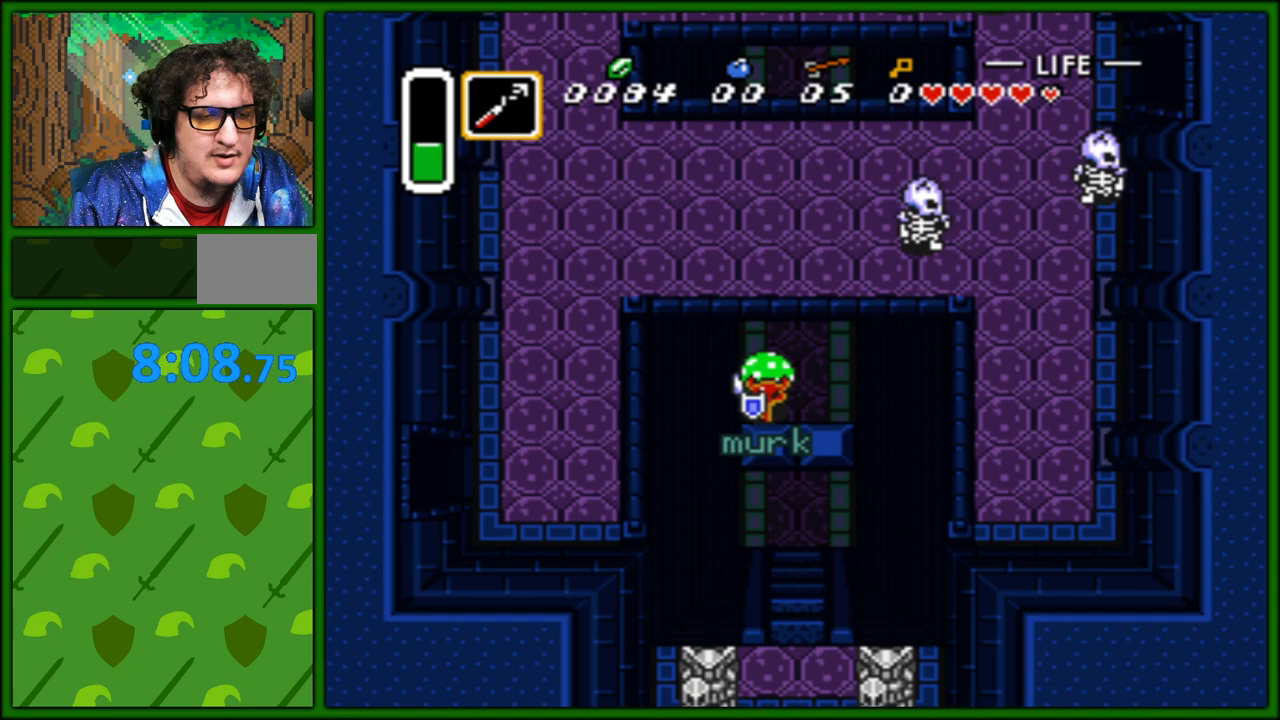
{"buttons": [], "events": [[33, "DPAD_DOWN", "up"]]}
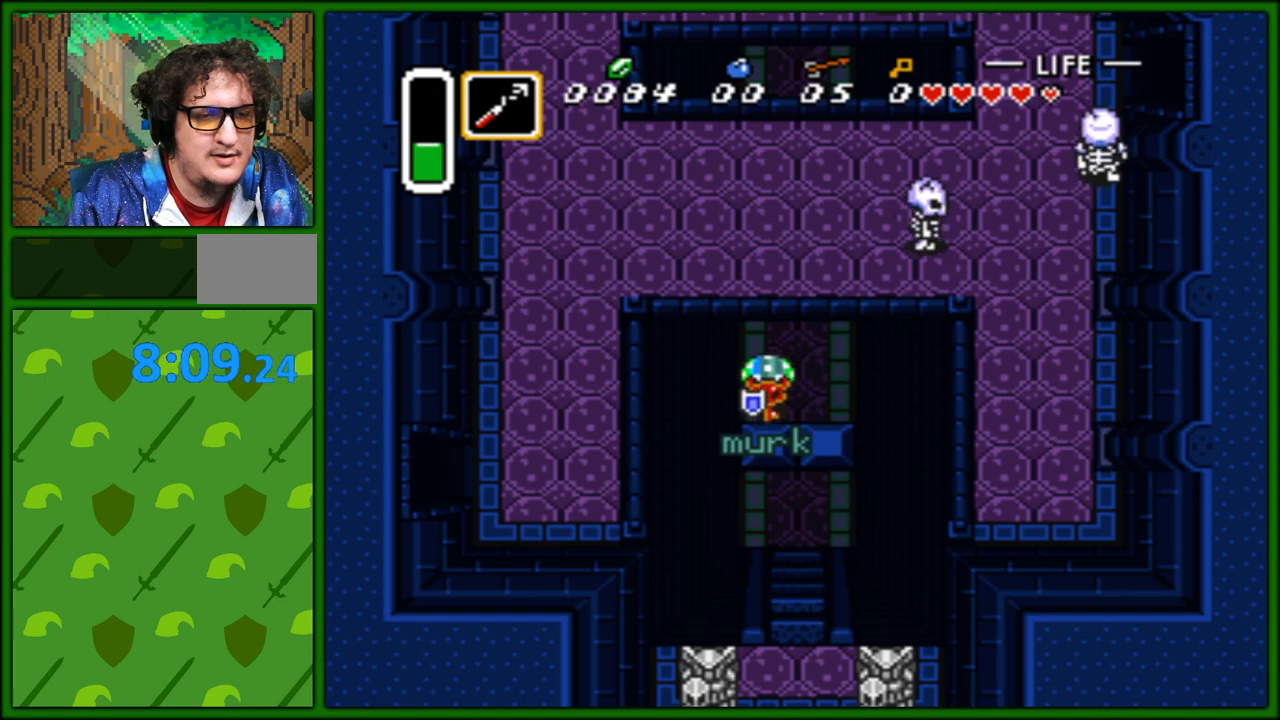
{"buttons": ["DPAD_DOWN"], "events": [[250, "DPAD_RIGHT", "down"], [300, "DPAD_DOWN", "down"], [350, "DPAD_RIGHT", "up"]]}
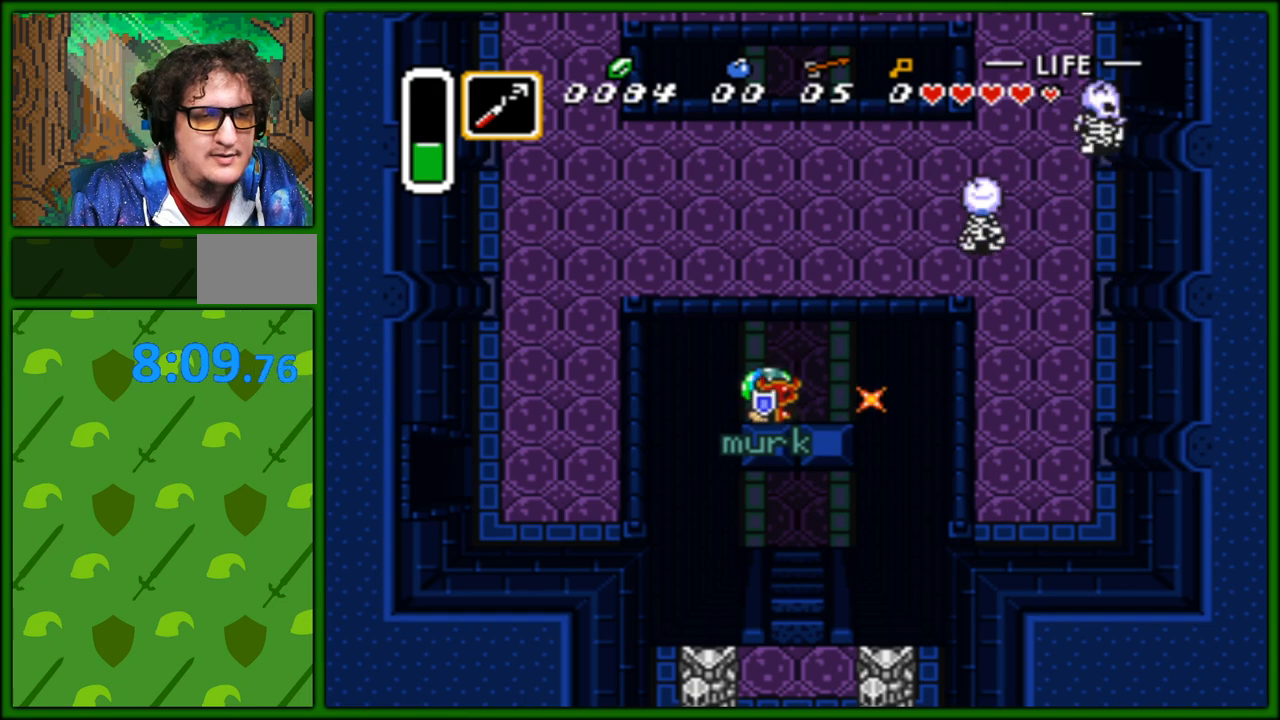
{"buttons": ["DPAD_UP"], "events": [[317, "DPAD_DOWN", "up"], [467, "DPAD_UP", "down"]]}